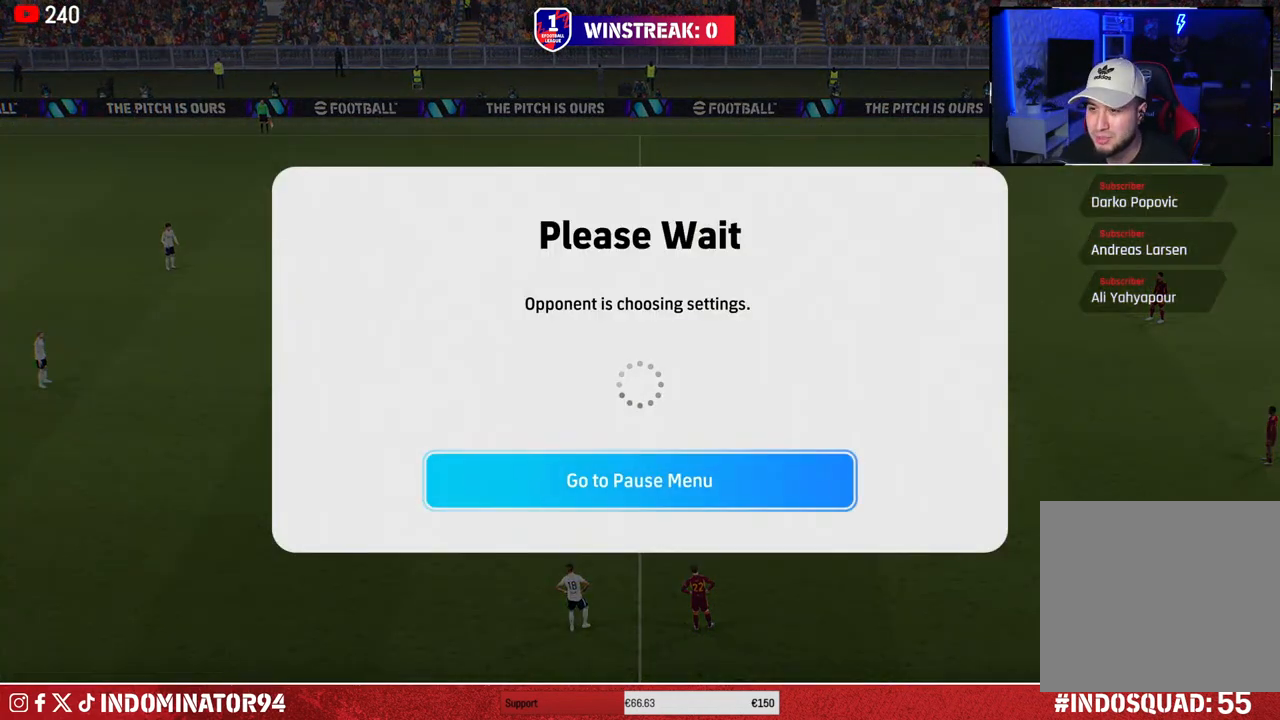
Gameplay with a controller (PlayStation layout); each line is a JSON object with the inputs held at the frame after it. "events" lists button and stick changes between this image and that frame as [ms after this image, input, new state], when the widget could be followed in between.
{"buttons": [], "left_stick": "center", "right_stick": "center", "events": [[83, "CROSS", "down"], [200, "CROSS", "up"]]}
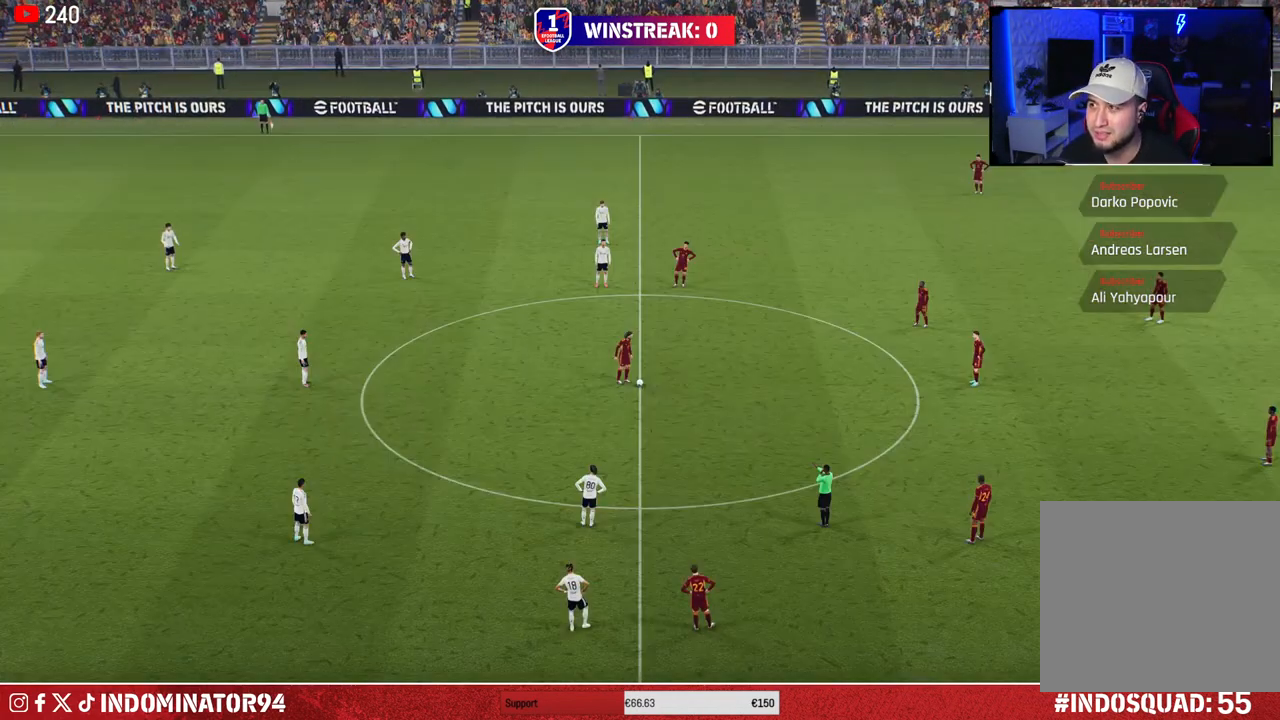
{"buttons": [], "left_stick": "center", "right_stick": "center", "events": []}
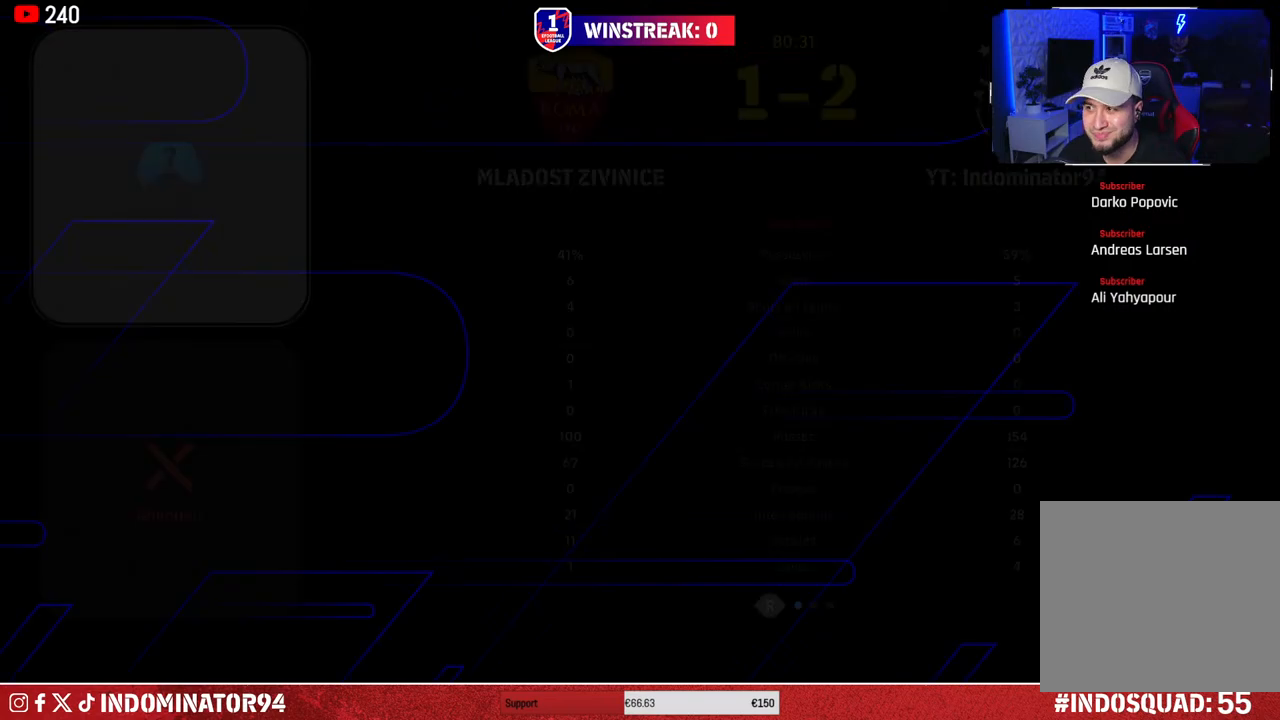
{"buttons": [], "left_stick": "center", "right_stick": "center", "events": []}
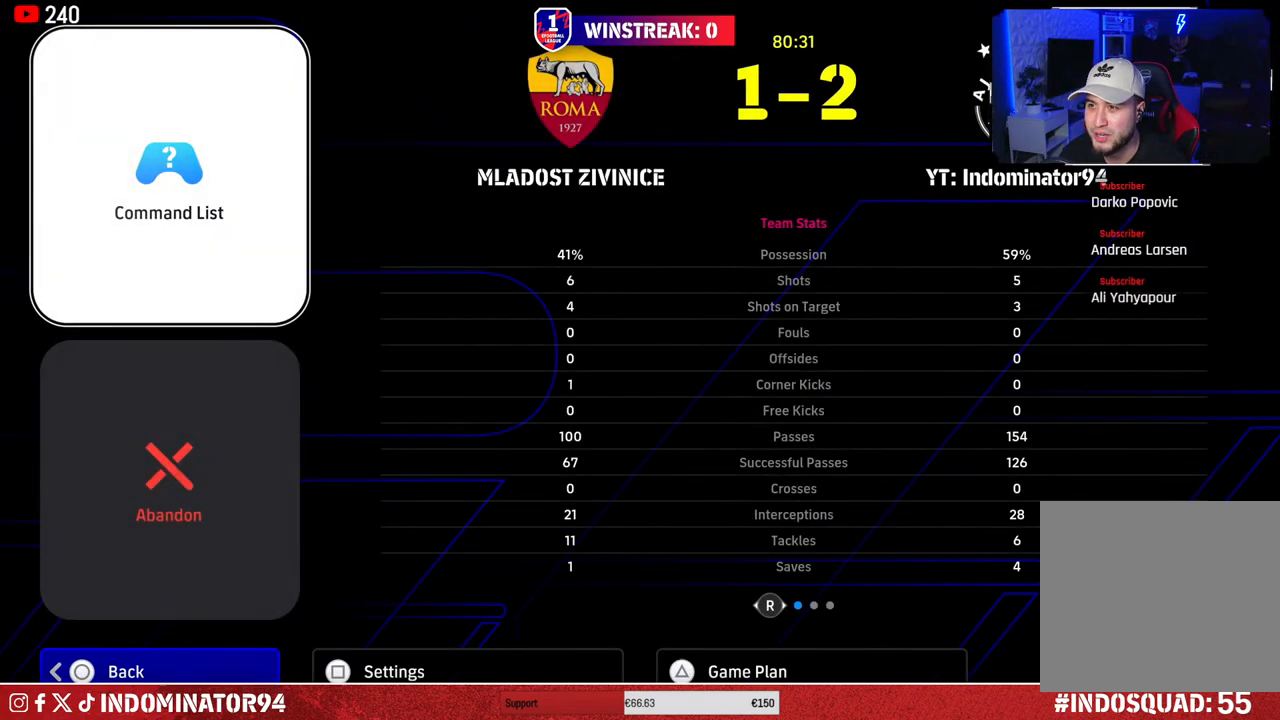
{"buttons": [], "left_stick": "center", "right_stick": "center", "events": []}
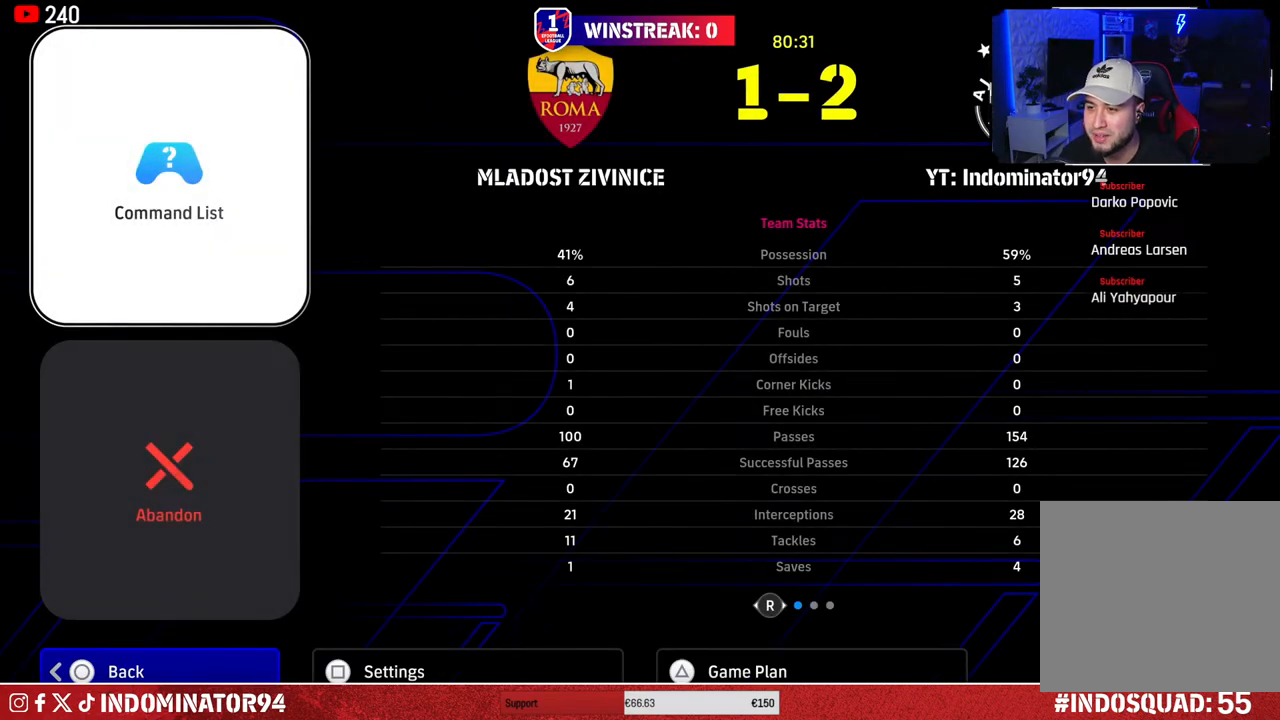
{"buttons": [], "left_stick": "center", "right_stick": "center", "events": []}
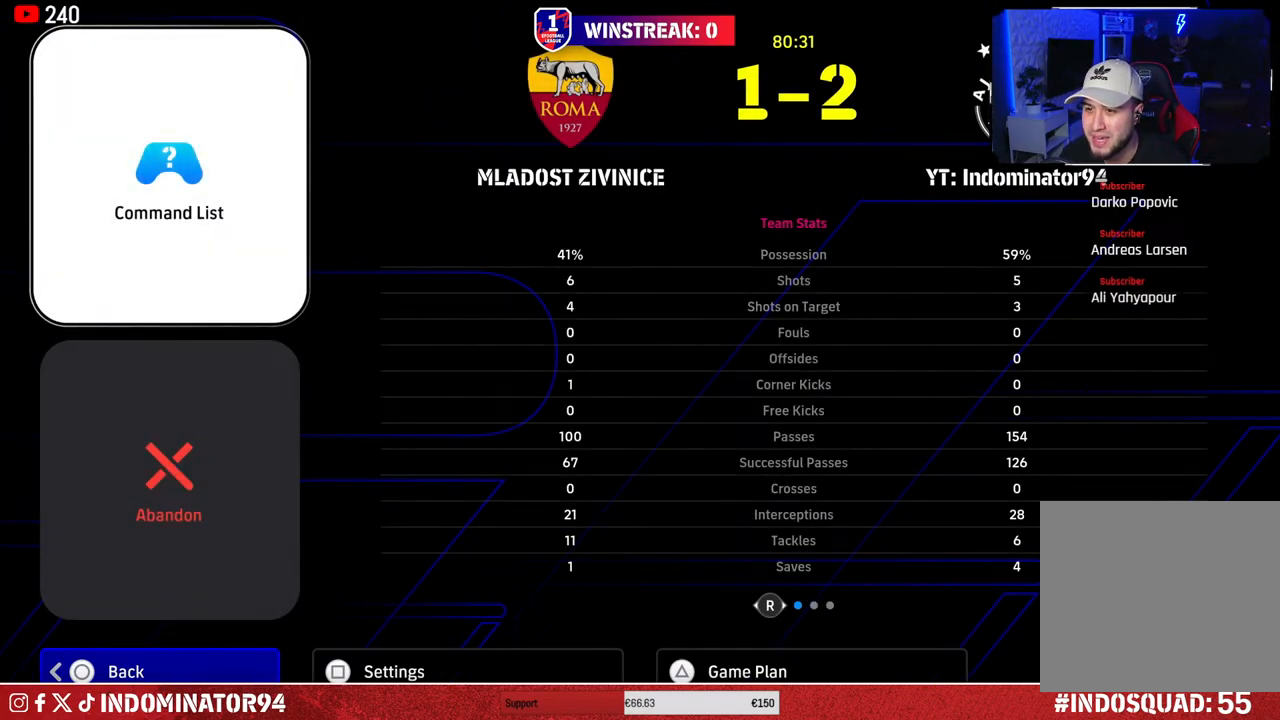
{"buttons": ["TRIANGLE"], "left_stick": "center", "right_stick": "center", "events": [[417, "TRIANGLE", "down"]]}
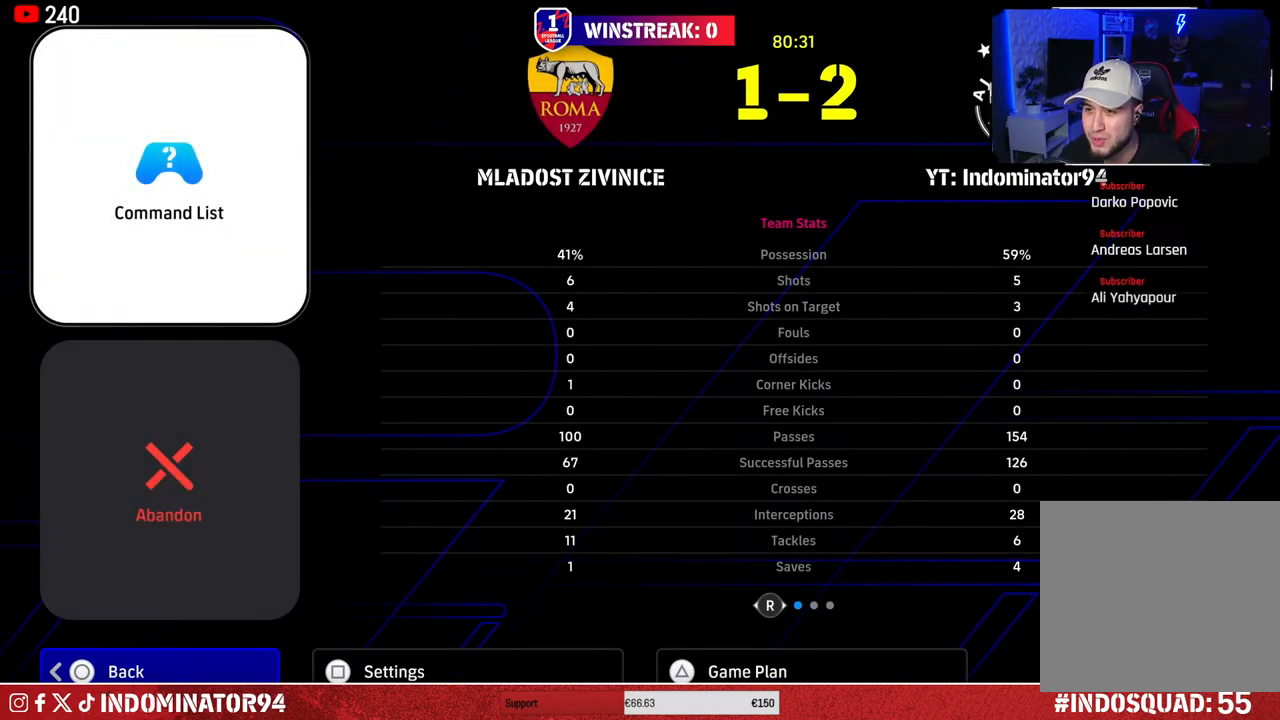
{"buttons": [], "left_stick": "up", "right_stick": "center", "events": [[50, "TRIANGLE", "up"], [400, "left_stick", "up"]]}
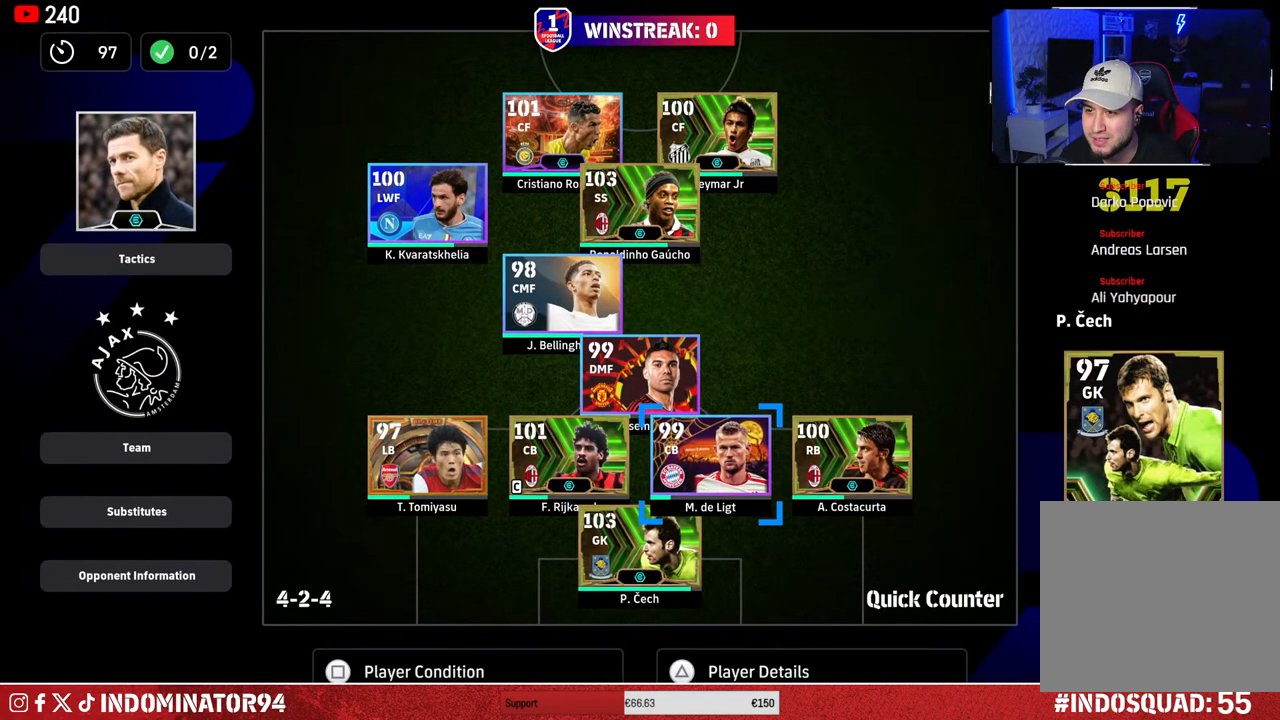
{"buttons": [], "left_stick": "center", "right_stick": "center", "events": [[33, "left_stick", "center"], [150, "left_stick", "up"], [283, "left_stick", "center"], [367, "left_stick", "up"], [483, "left_stick", "center"]]}
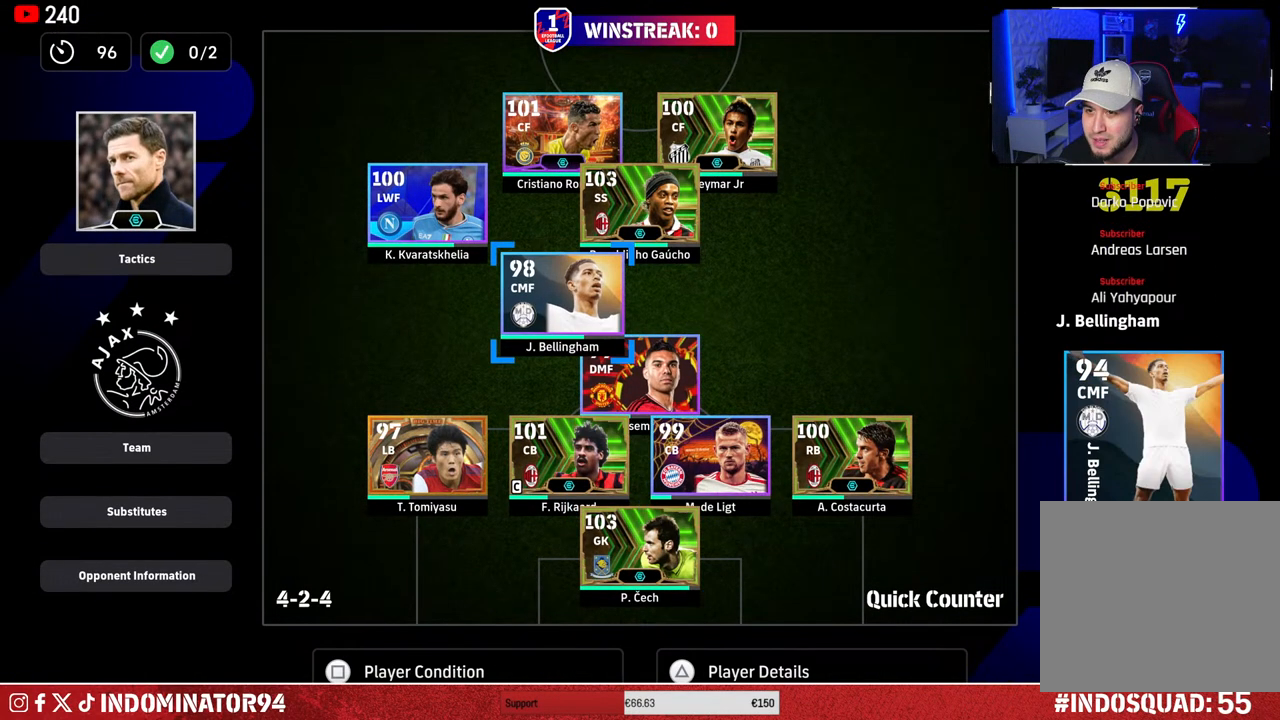
{"buttons": [], "left_stick": "up-right", "right_stick": "center", "events": [[83, "left_stick", "down"], [233, "left_stick", "center"], [417, "left_stick", "up-right"]]}
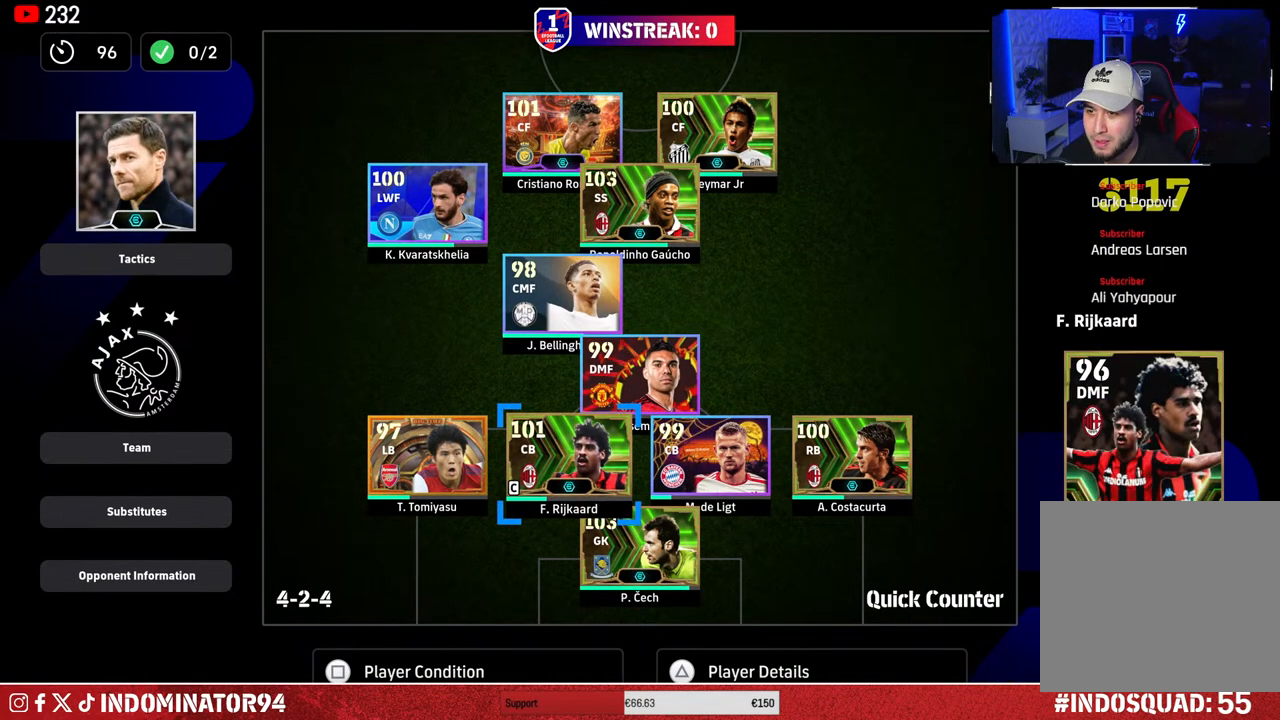
{"buttons": [], "left_stick": "center", "right_stick": "center", "events": [[67, "left_stick", "center"], [183, "left_stick", "up"], [333, "left_stick", "center"]]}
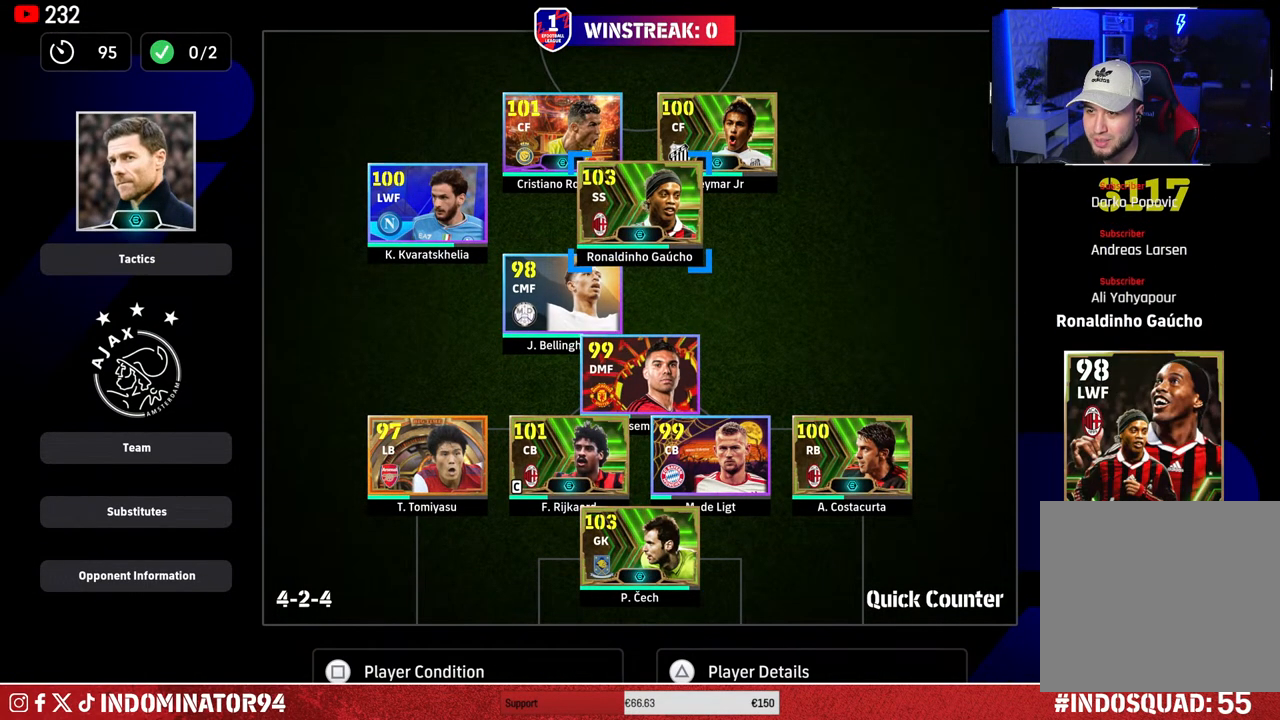
{"buttons": [], "left_stick": "center", "right_stick": "center", "events": [[50, "left_stick", "up"], [167, "left_stick", "center"], [300, "left_stick", "down-left"], [467, "left_stick", "center"]]}
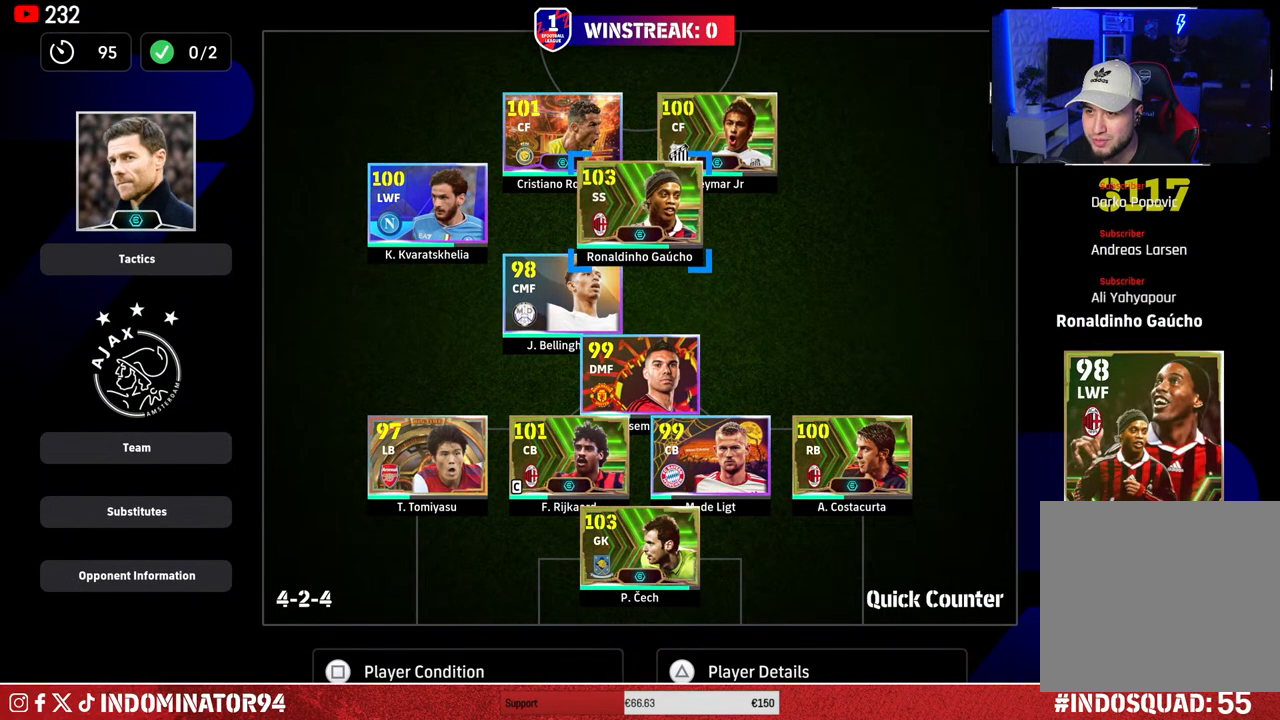
{"buttons": [], "left_stick": "down-left", "right_stick": "center", "events": [[117, "left_stick", "down-left"], [267, "left_stick", "center"], [433, "left_stick", "down-left"]]}
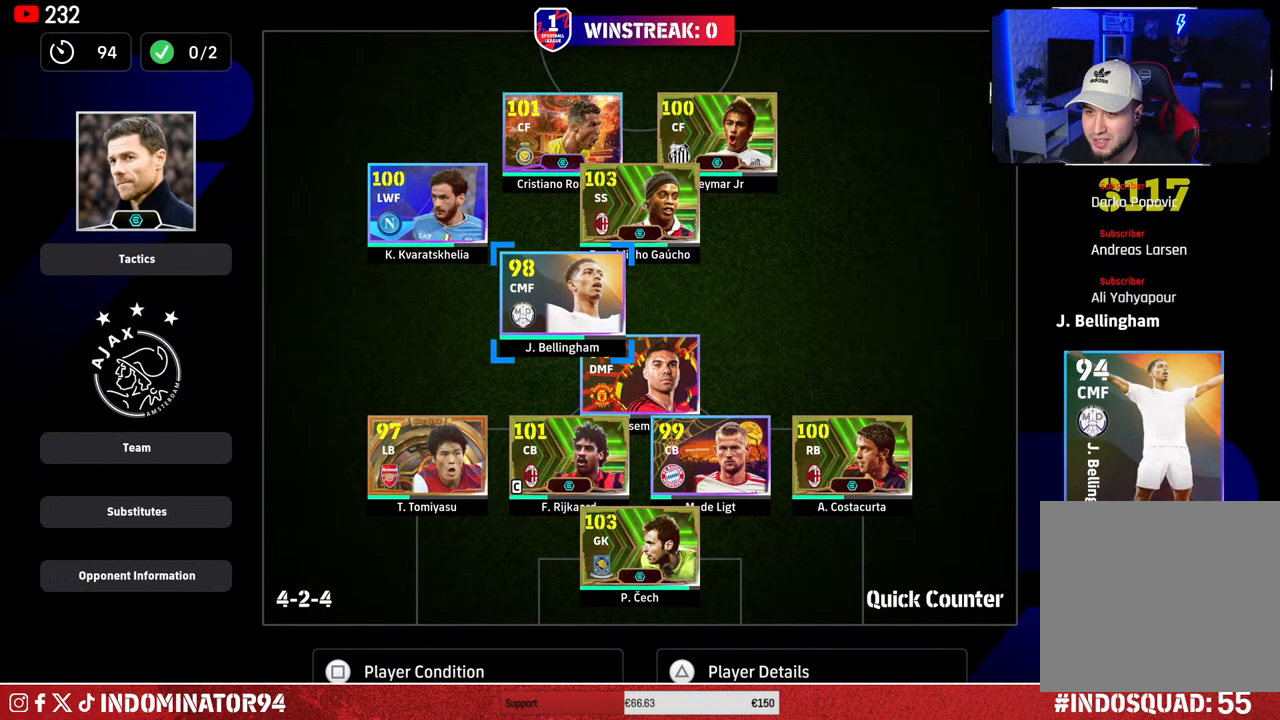
{"buttons": [], "left_stick": "center", "right_stick": "center", "events": [[100, "left_stick", "center"], [250, "left_stick", "down-left"], [417, "left_stick", "center"]]}
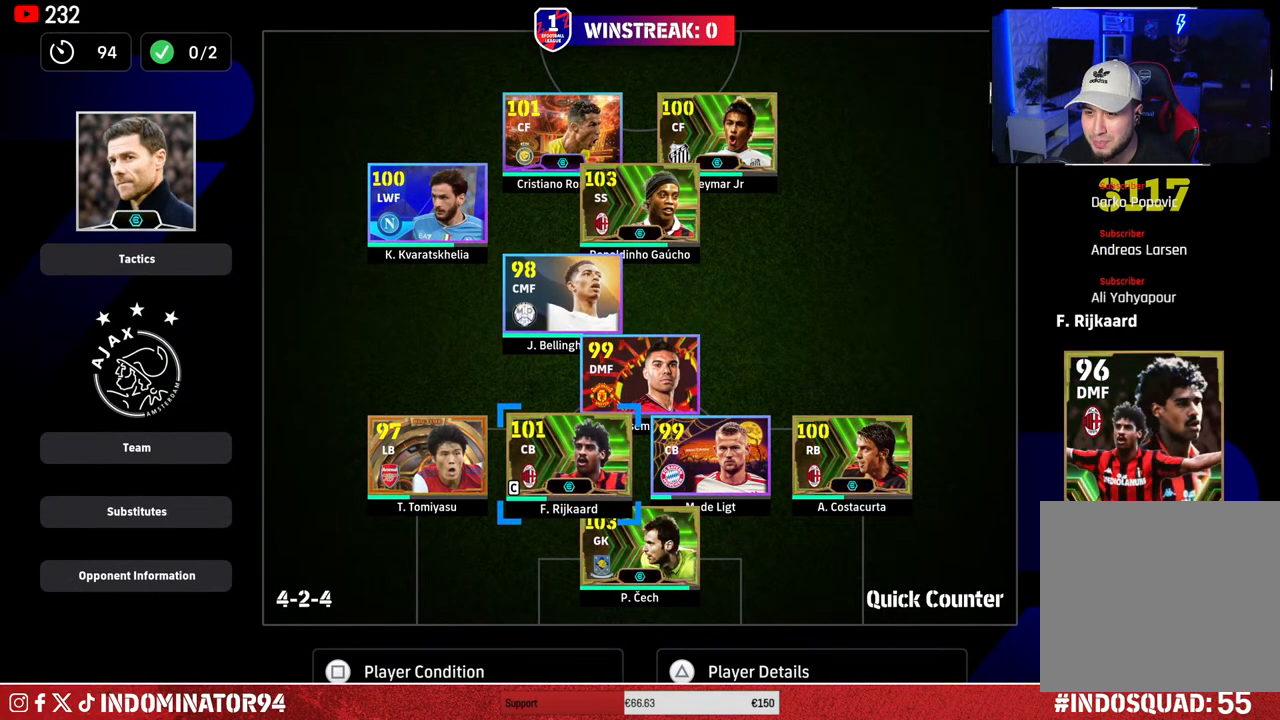
{"buttons": [], "left_stick": "left", "right_stick": "center", "events": [[450, "left_stick", "left"]]}
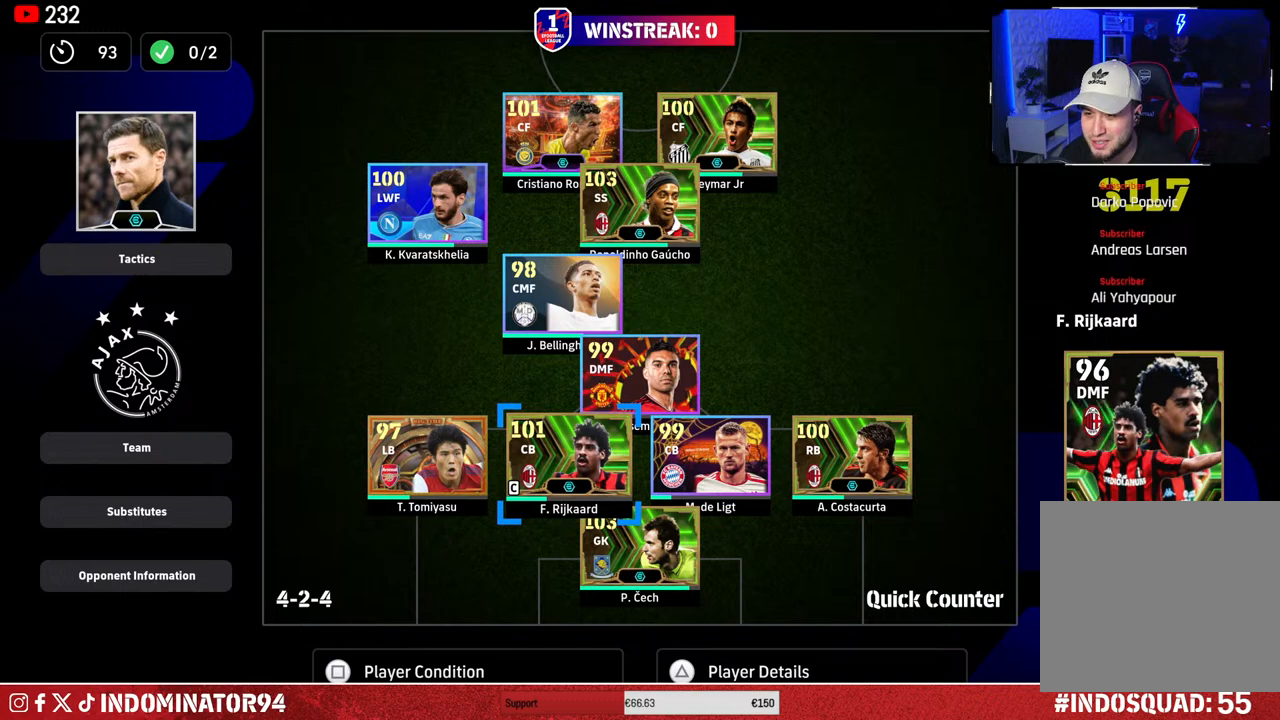
{"buttons": [], "left_stick": "center", "right_stick": "center", "events": [[100, "left_stick", "center"], [300, "left_stick", "up"], [417, "left_stick", "center"]]}
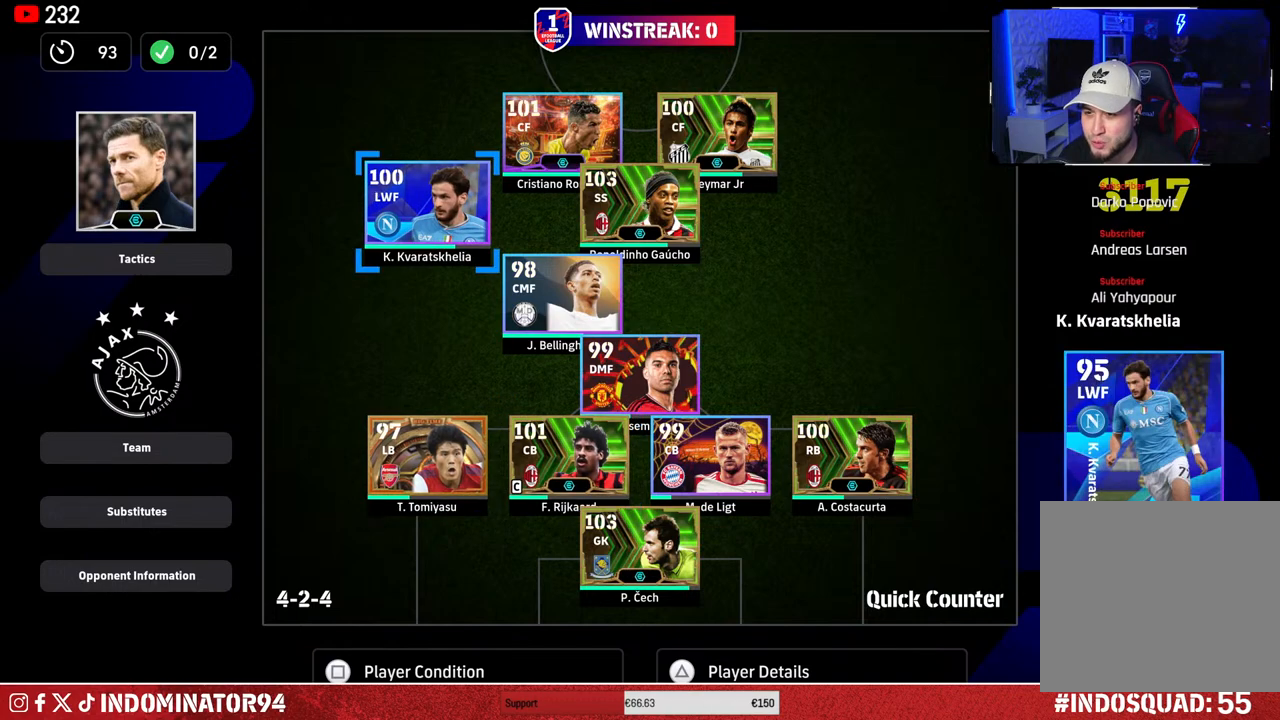
{"buttons": [], "left_stick": "center", "right_stick": "center", "events": [[367, "left_stick", "down"], [500, "left_stick", "center"]]}
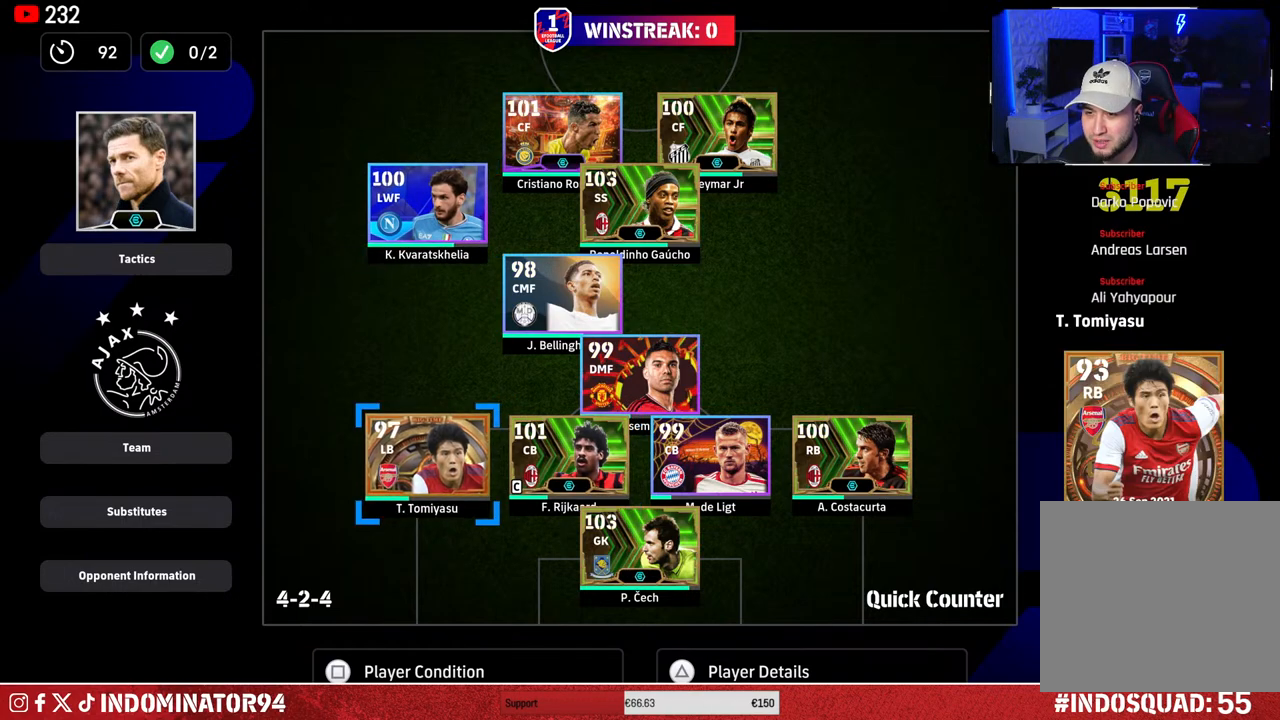
{"buttons": [], "left_stick": "up", "right_stick": "center", "events": [[133, "left_stick", "left"], [267, "left_stick", "center"], [433, "left_stick", "up"]]}
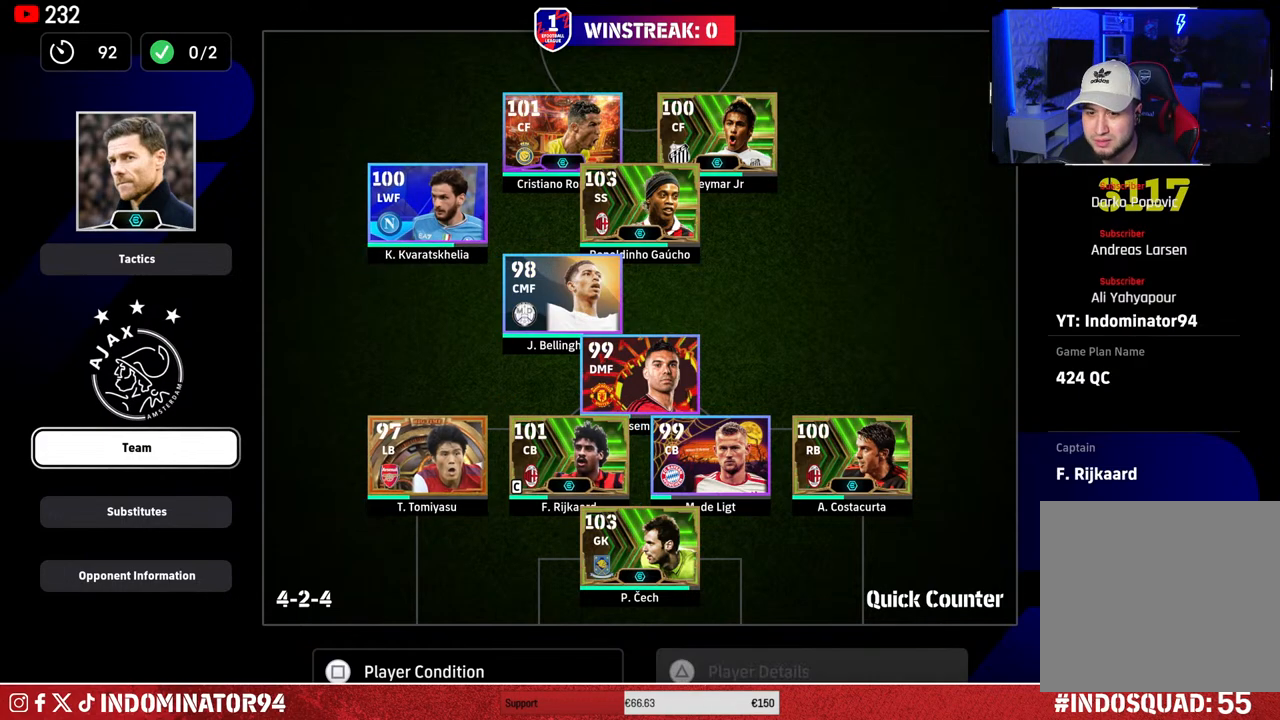
{"buttons": [], "left_stick": "center", "right_stick": "center", "events": [[33, "left_stick", "center"], [150, "left_stick", "down"], [250, "left_stick", "center"], [367, "left_stick", "up"], [467, "left_stick", "center"]]}
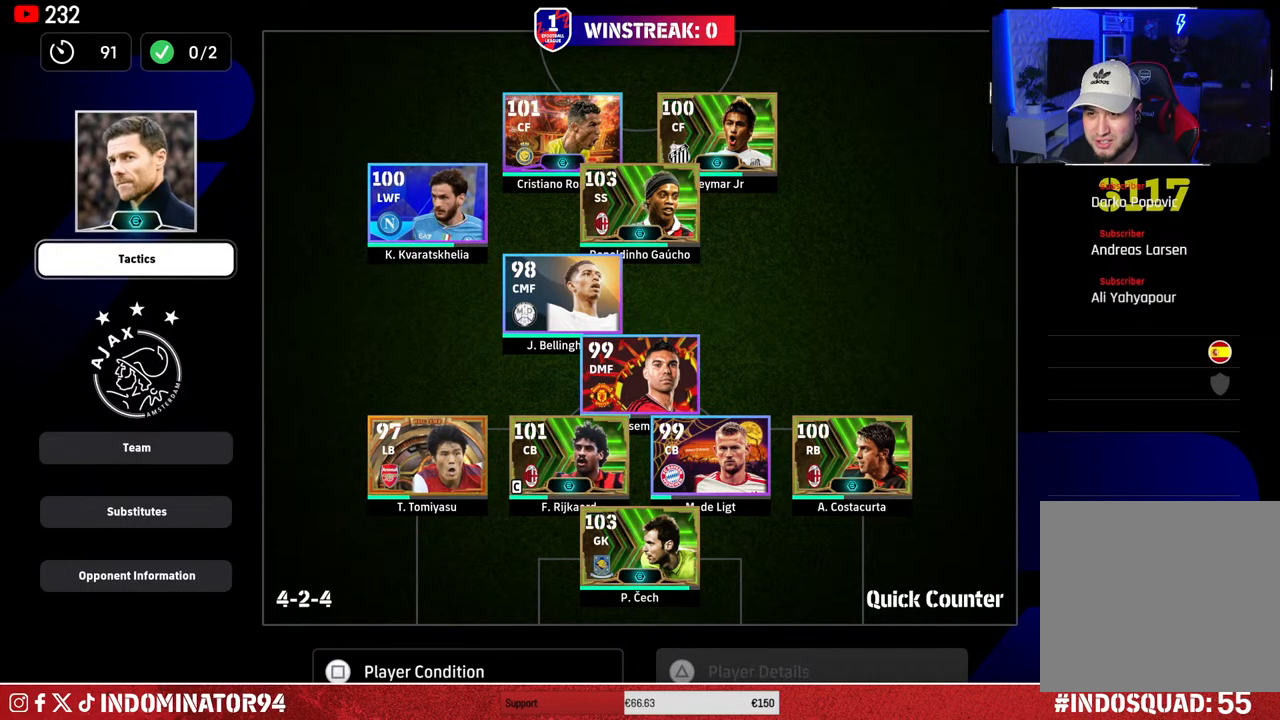
{"buttons": [], "left_stick": "center", "right_stick": "center", "events": [[83, "CROSS", "down"], [167, "CROSS", "up"], [350, "DPAD_DOWN", "down"], [450, "DPAD_DOWN", "up"]]}
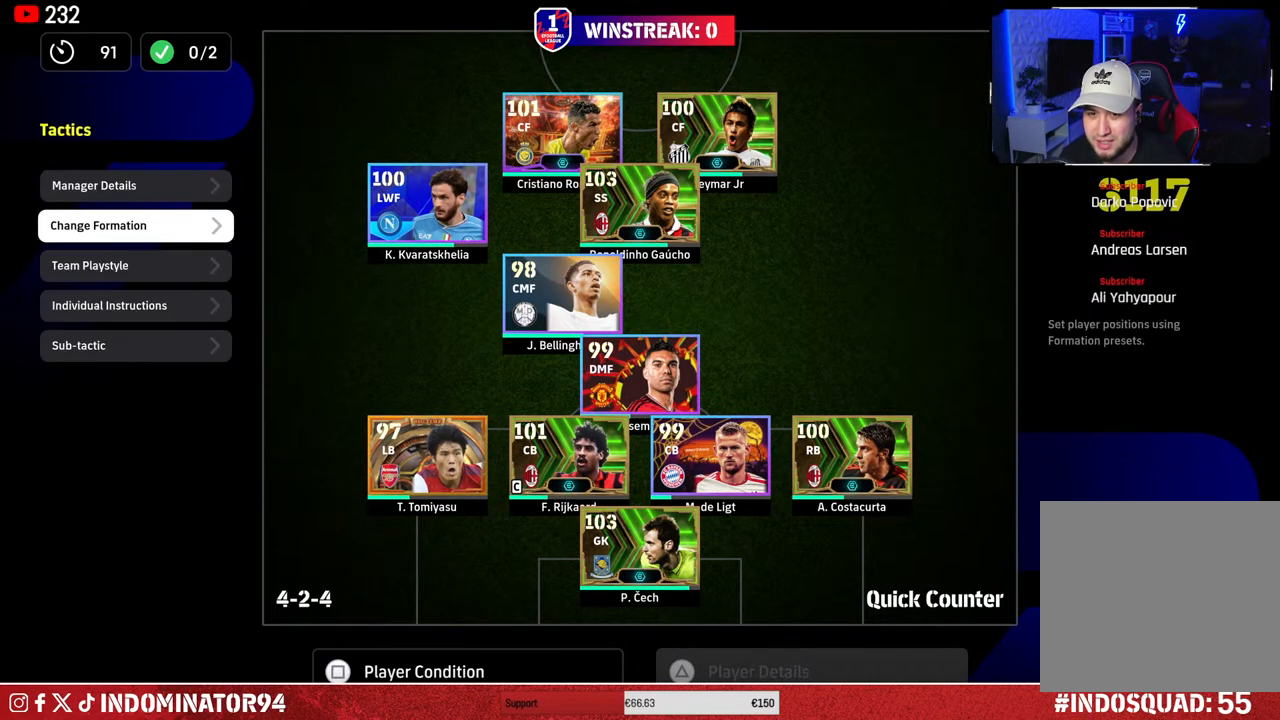
{"buttons": [], "left_stick": "center", "right_stick": "center", "events": [[33, "DPAD_DOWN", "down"], [117, "DPAD_DOWN", "up"], [200, "DPAD_DOWN", "down"], [300, "DPAD_DOWN", "up"]]}
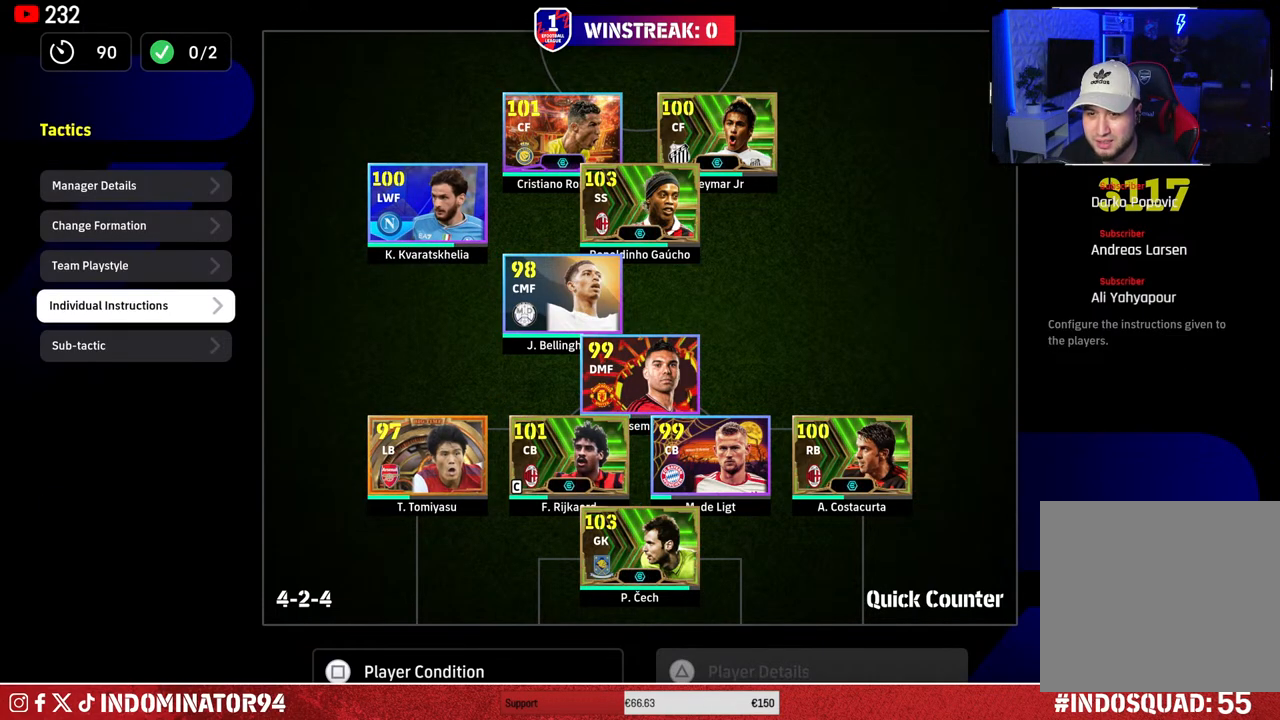
{"buttons": [], "left_stick": "right", "right_stick": "center", "events": [[450, "left_stick", "right"]]}
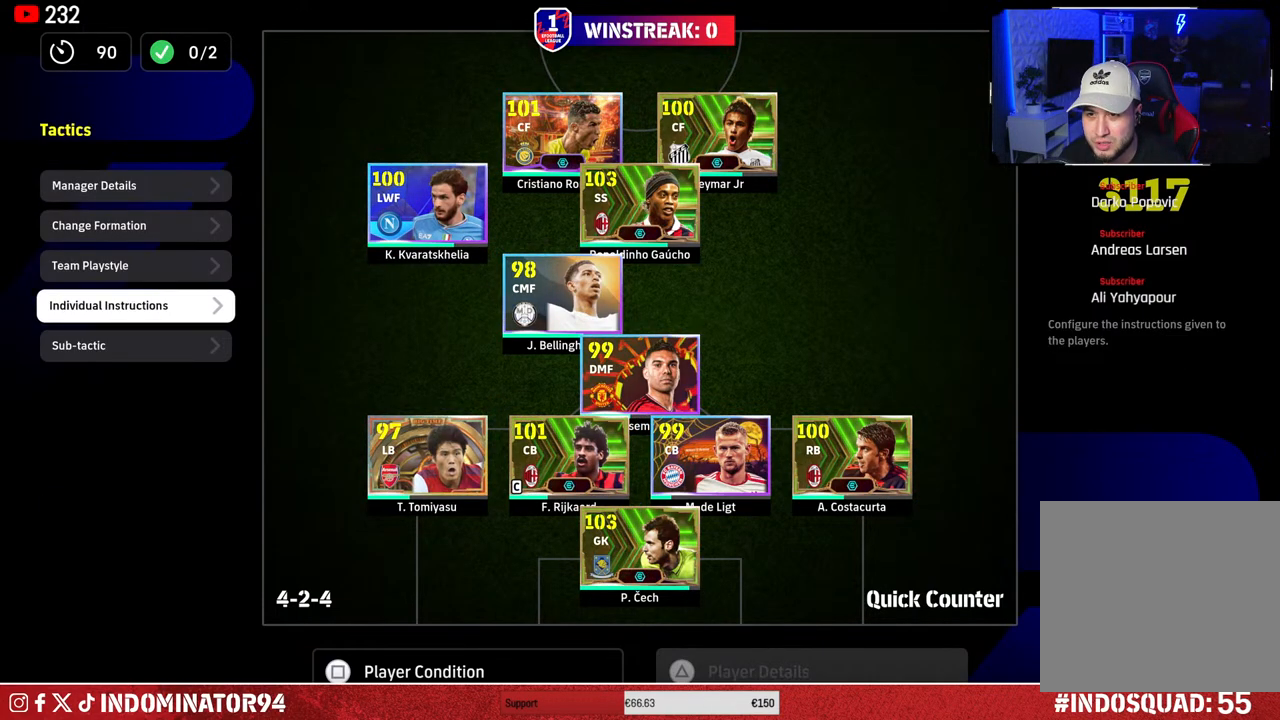
{"buttons": ["CIRCLE"], "left_stick": "center", "right_stick": "center", "events": [[117, "left_stick", "center"], [483, "CIRCLE", "down"]]}
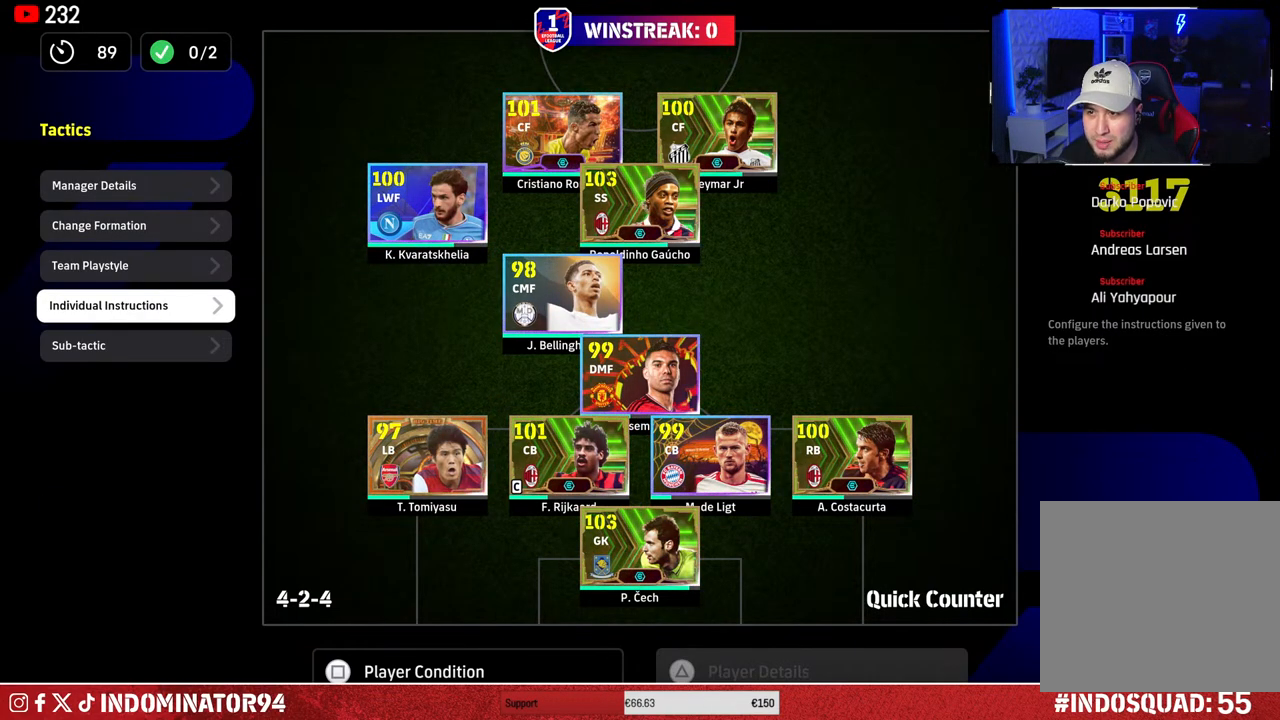
{"buttons": [], "left_stick": "right", "right_stick": "center", "events": [[67, "CIRCLE", "up"], [383, "left_stick", "right"]]}
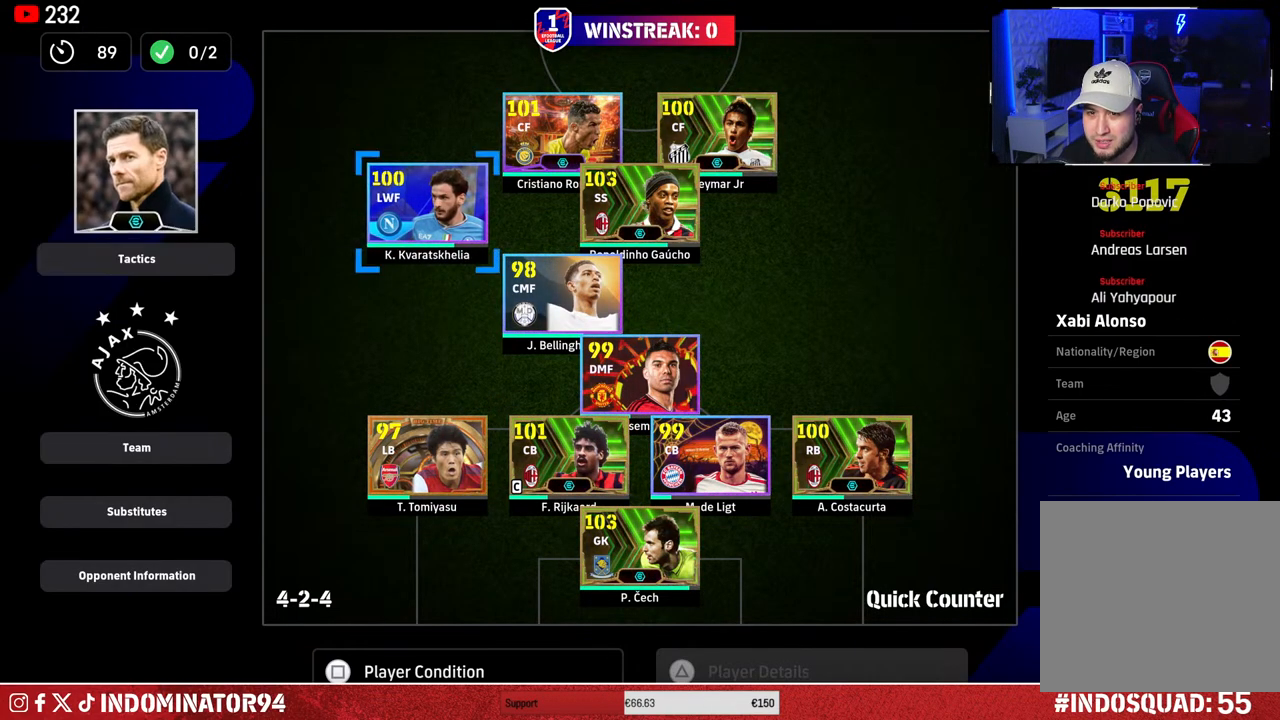
{"buttons": [], "left_stick": "center", "right_stick": "center", "events": [[33, "left_stick", "center"], [267, "left_stick", "right"], [433, "left_stick", "center"]]}
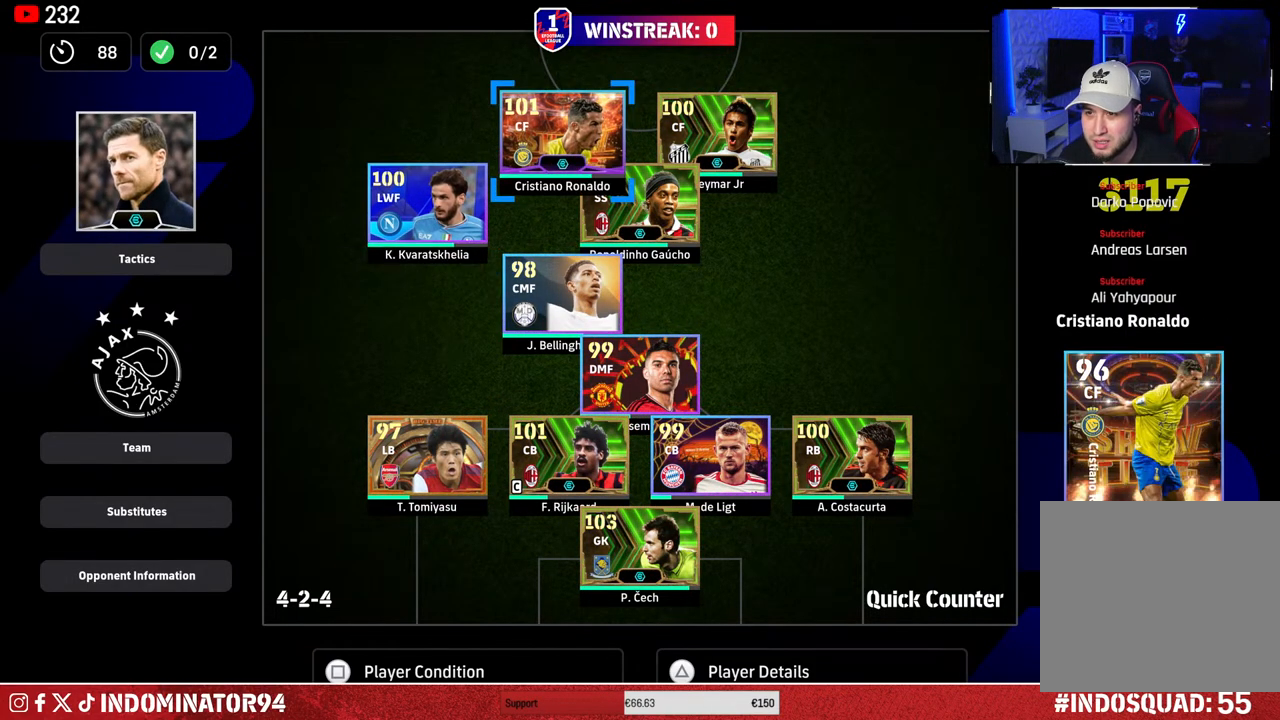
{"buttons": [], "left_stick": "center", "right_stick": "center", "events": [[83, "left_stick", "right"], [233, "left_stick", "center"]]}
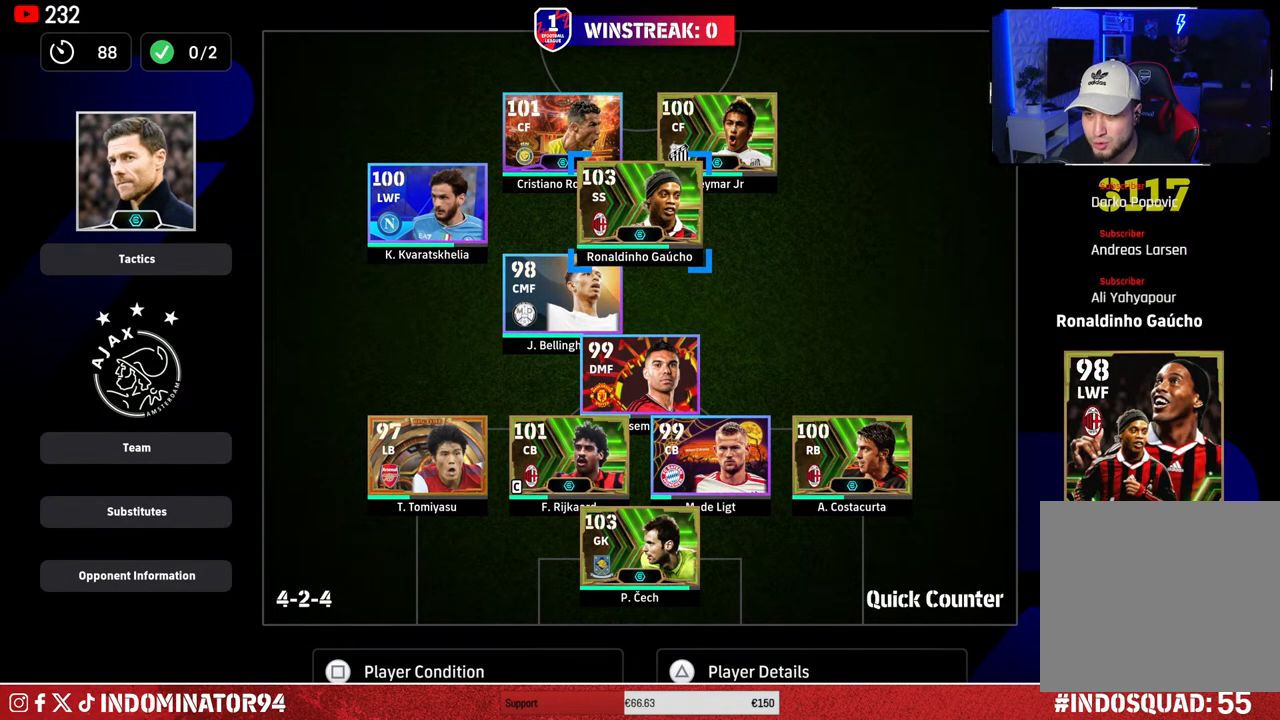
{"buttons": [], "left_stick": "center", "right_stick": "center", "events": []}
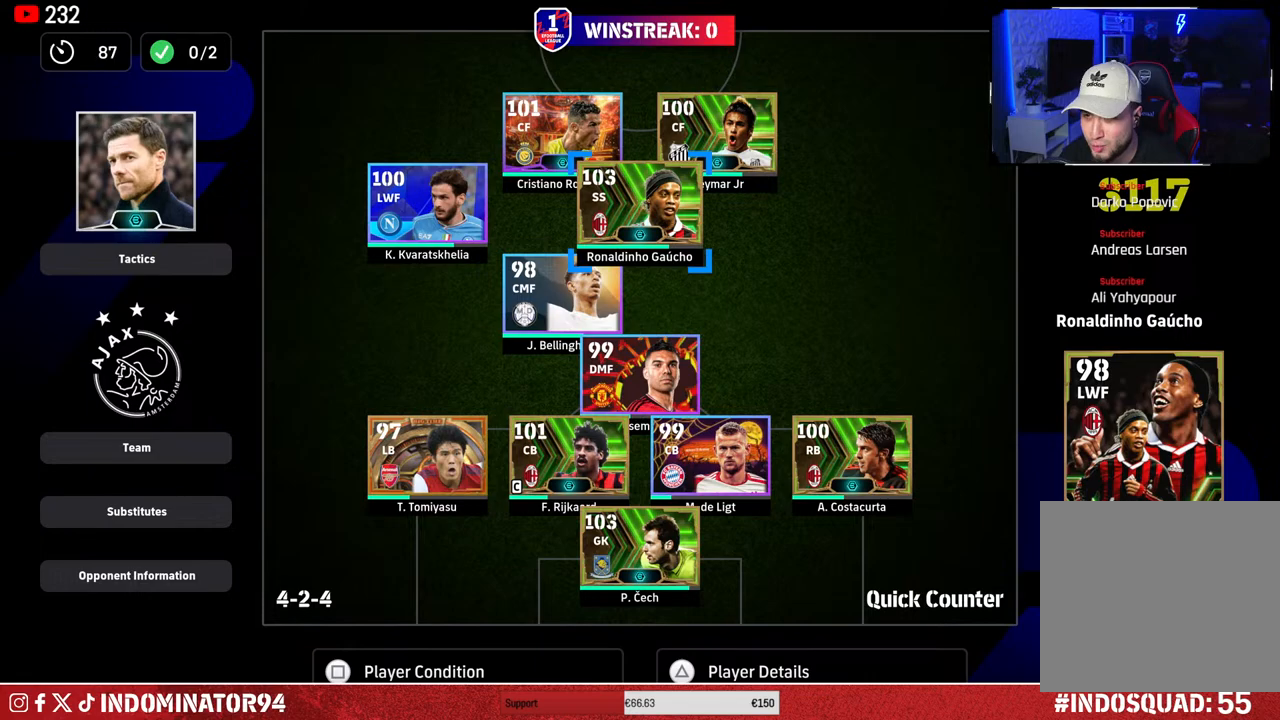
{"buttons": [], "left_stick": "center", "right_stick": "center", "events": [[150, "TRIANGLE", "down"], [250, "TRIANGLE", "up"]]}
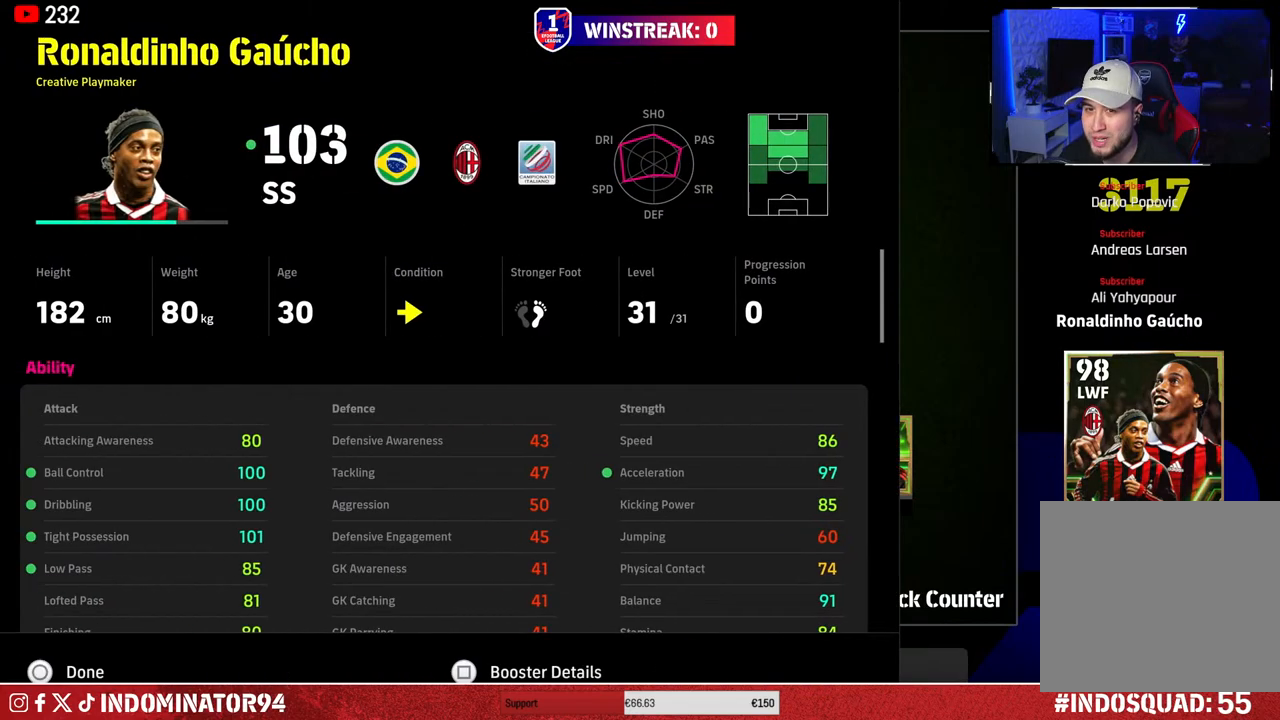
{"buttons": [], "left_stick": "center", "right_stick": "center", "events": []}